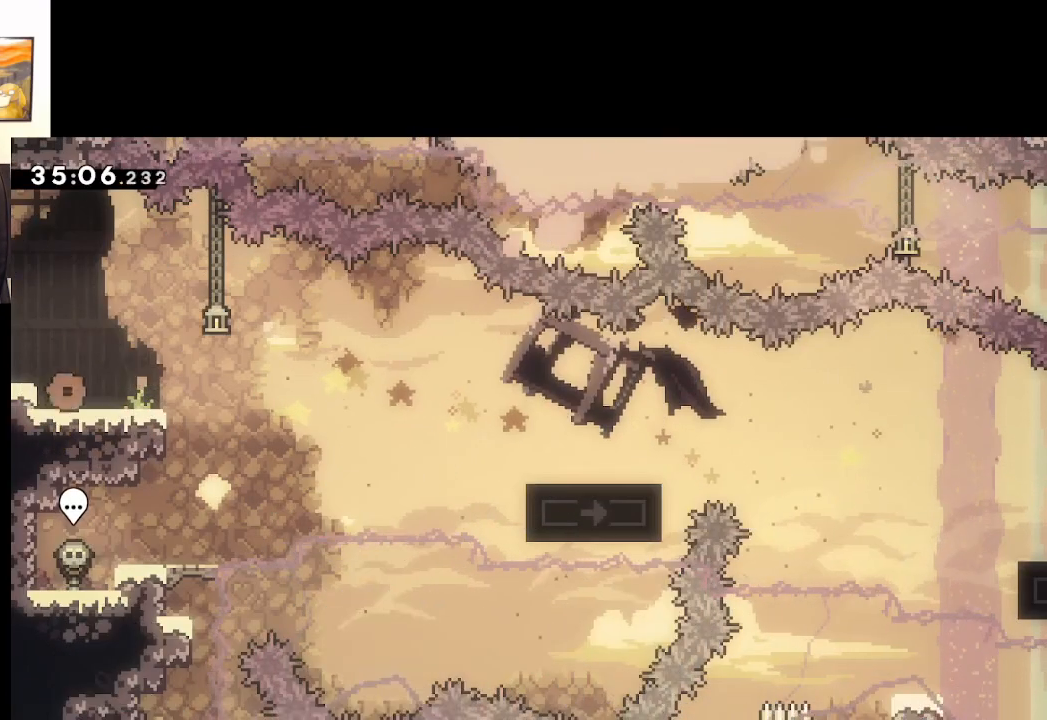
Gameplay with a controller (Xbox layout); each line is a JSON object with the inputs held at the frame after it. "events" lists button and stick changes between this image and that frame as [ms after this image, input, new state], when the widget could be followed in between.
{"buttons": [], "left_stick": "center", "right_stick": "center", "events": []}
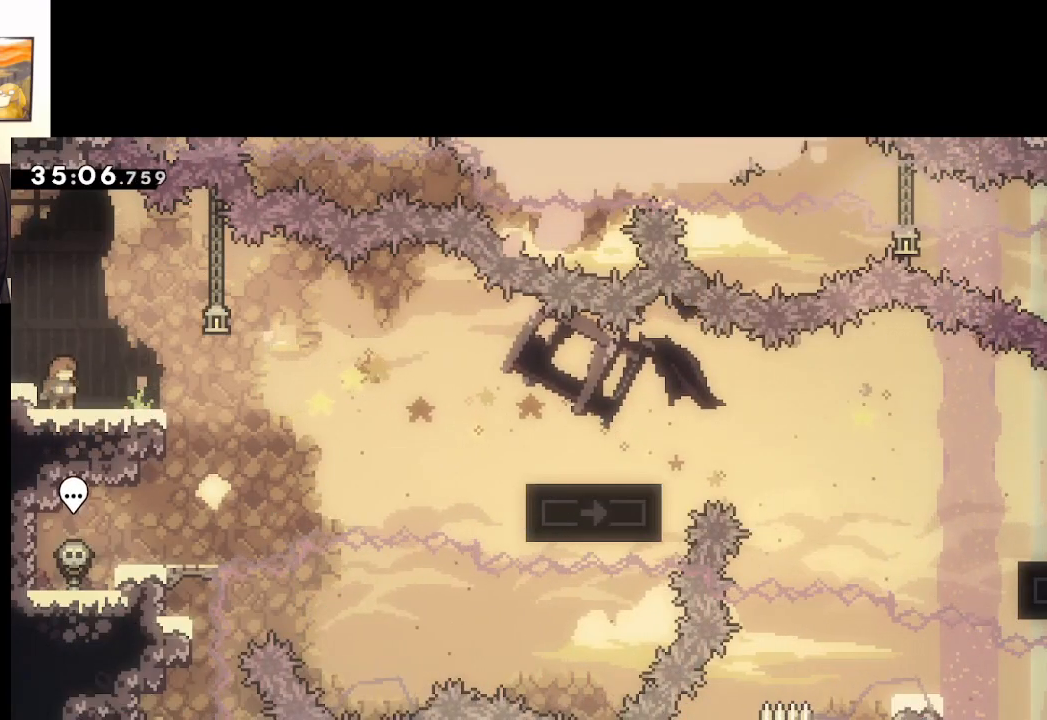
{"buttons": ["X", "L3"], "left_stick": "down-right", "right_stick": "center", "events": [[150, "left_stick", "left"], [300, "left_stick", "down-right"], [417, "X", "down"], [500, "L3", "down"]]}
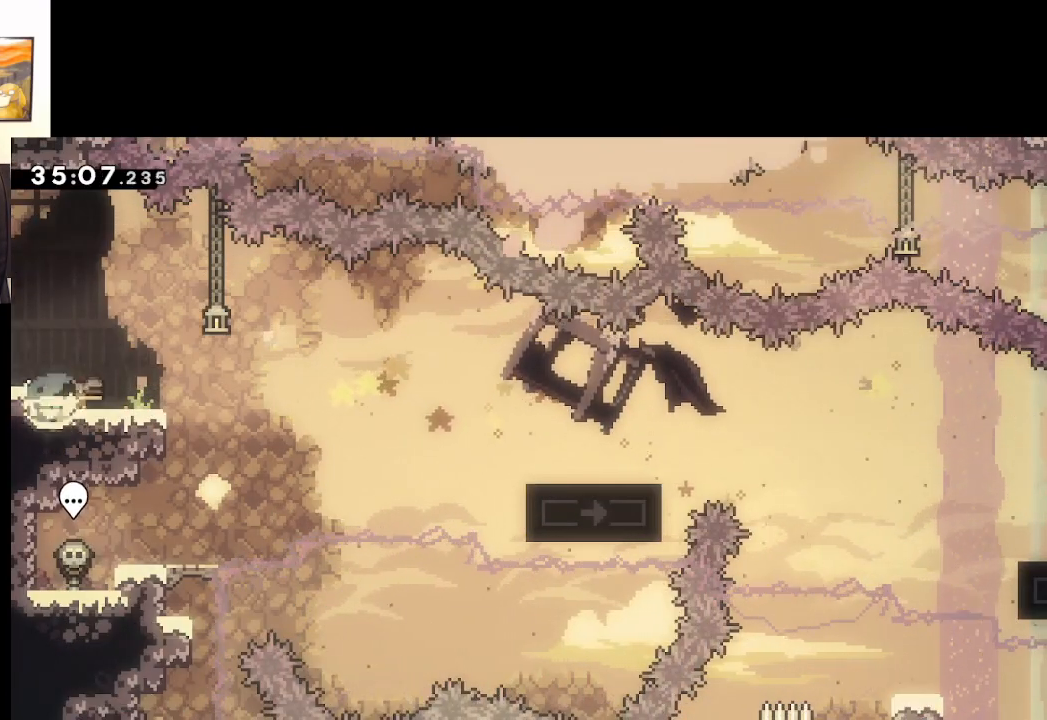
{"buttons": ["X"], "left_stick": "down-right", "right_stick": "center", "events": [[83, "A", "down"], [250, "A", "up"], [317, "X", "up"], [333, "L3", "up"], [483, "X", "down"]]}
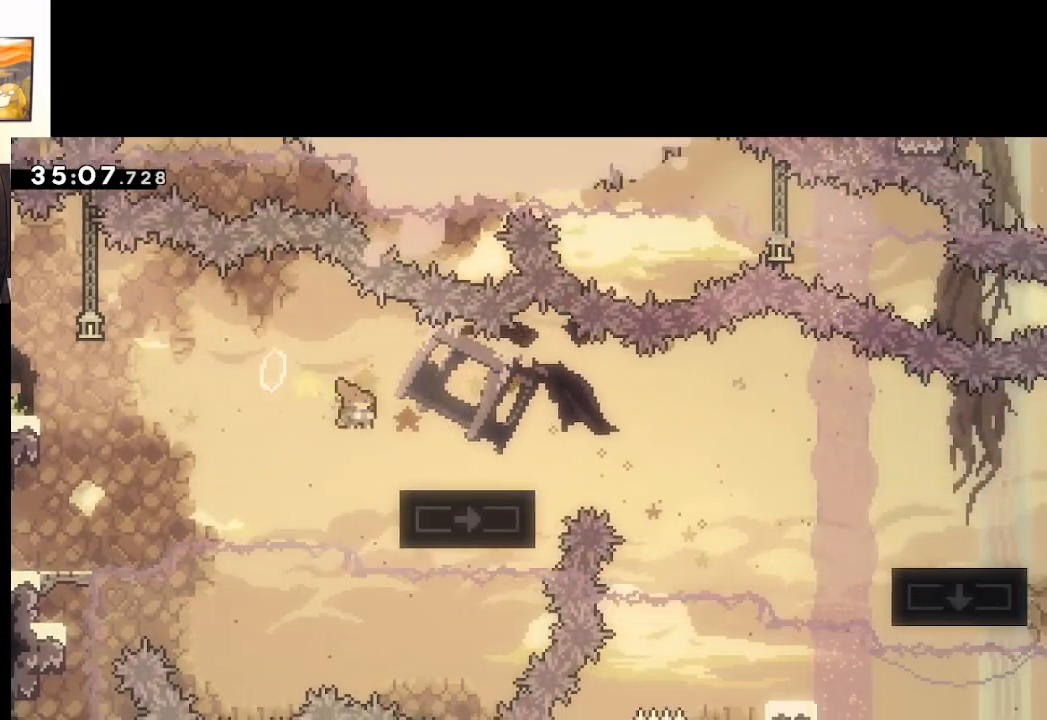
{"buttons": [], "left_stick": "down-right", "right_stick": "center", "events": [[167, "A", "down"], [367, "A", "up"], [417, "X", "up"]]}
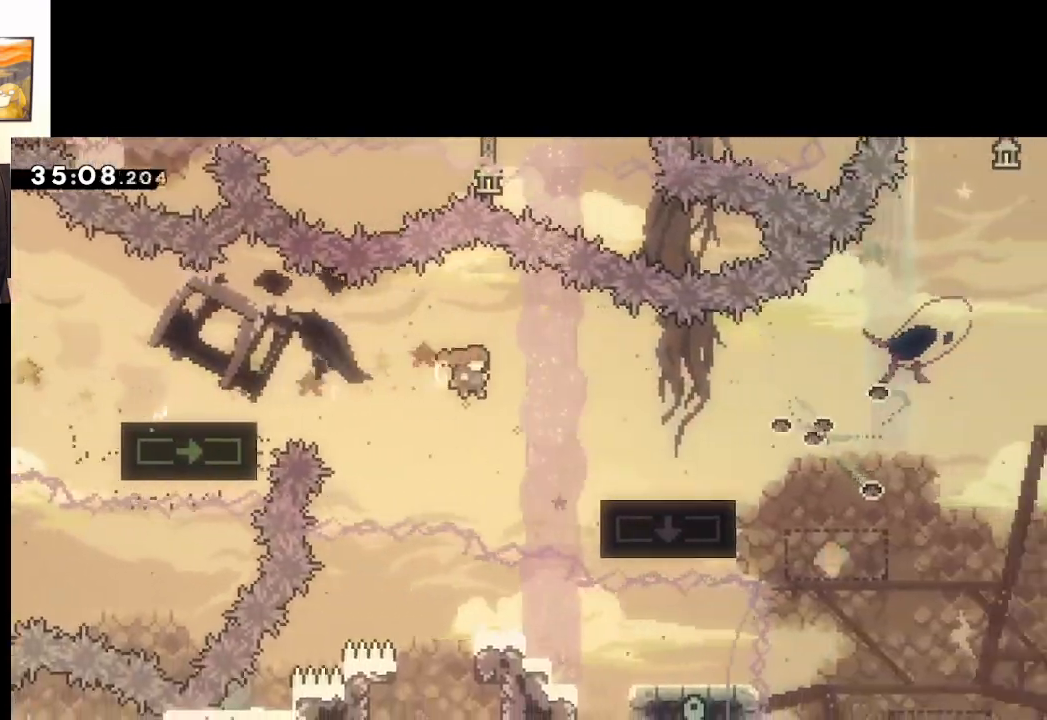
{"buttons": ["A"], "left_stick": "down-right", "right_stick": "center", "events": [[117, "X", "down"], [333, "A", "down"], [483, "X", "up"]]}
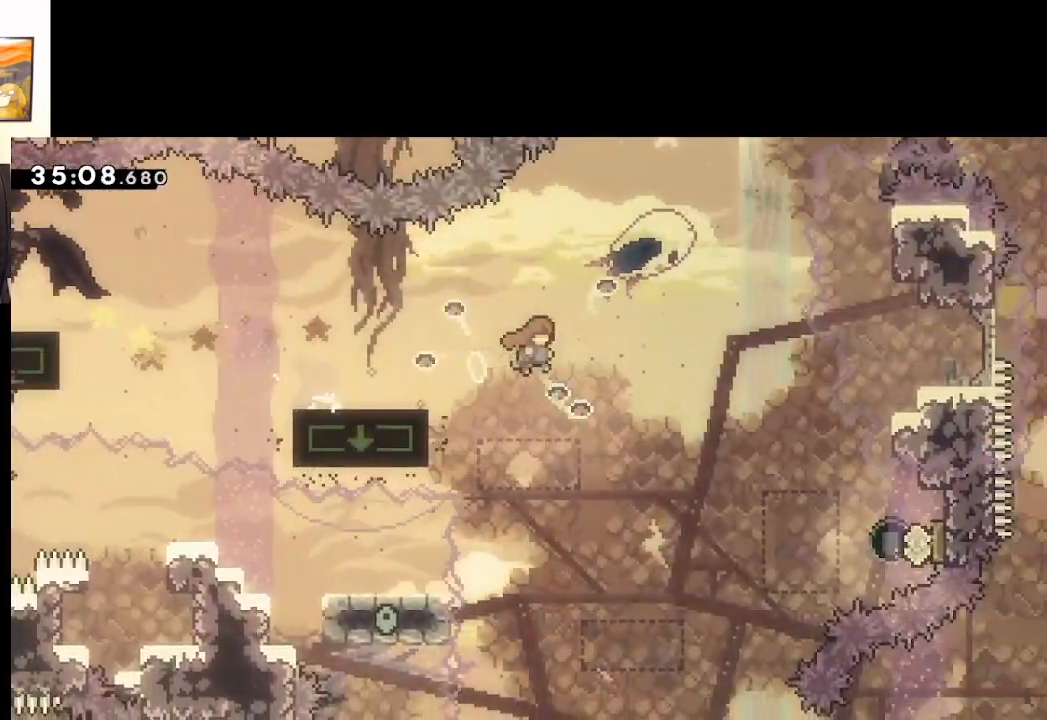
{"buttons": ["A"], "left_stick": "right", "right_stick": "center", "events": [[167, "left_stick", "left"], [467, "left_stick", "right"]]}
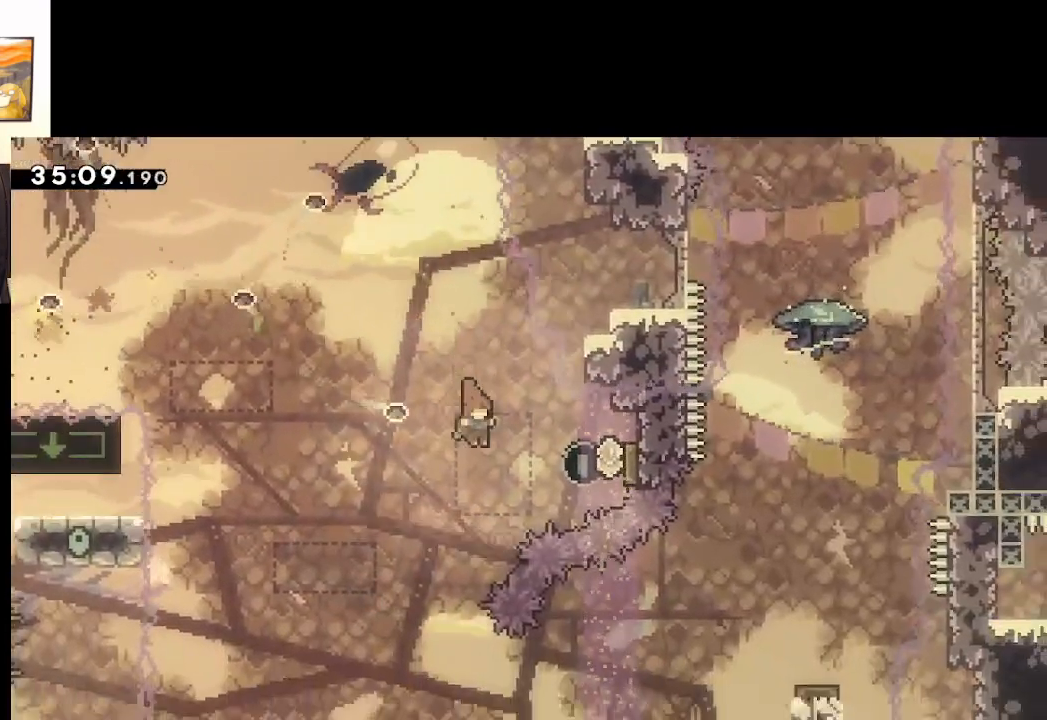
{"buttons": ["A"], "left_stick": "down", "right_stick": "center", "events": [[50, "X", "down"], [267, "left_stick", "up-left"], [317, "X", "up"], [350, "left_stick", "left"], [483, "left_stick", "down"]]}
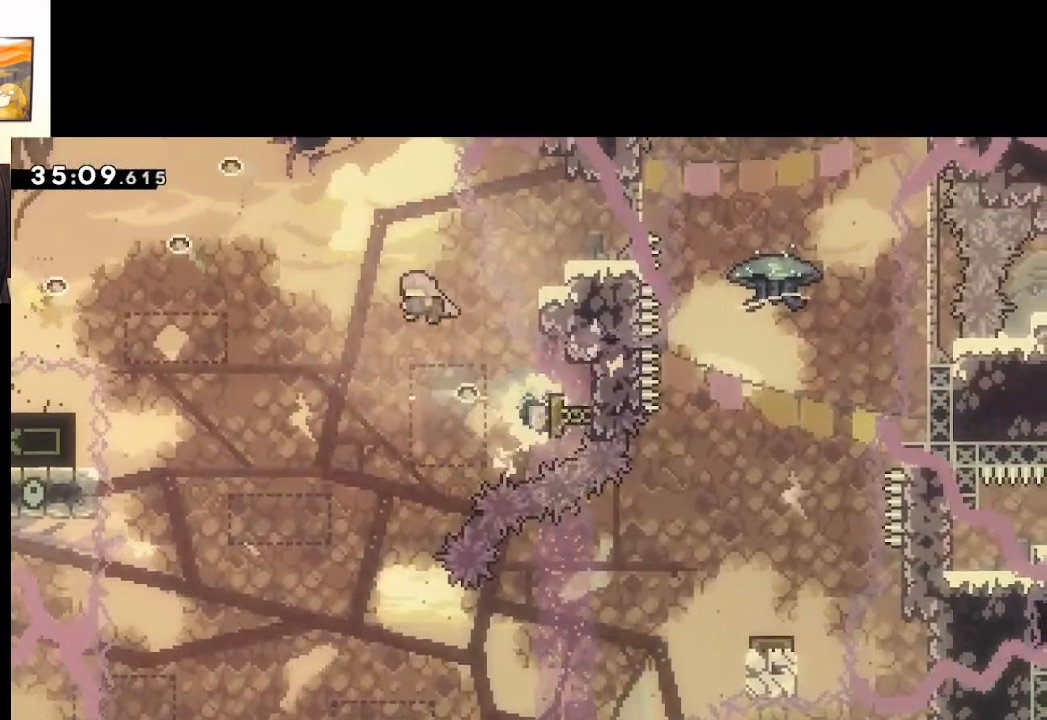
{"buttons": ["A"], "left_stick": "down-right", "right_stick": "center", "events": [[350, "left_stick", "down-right"]]}
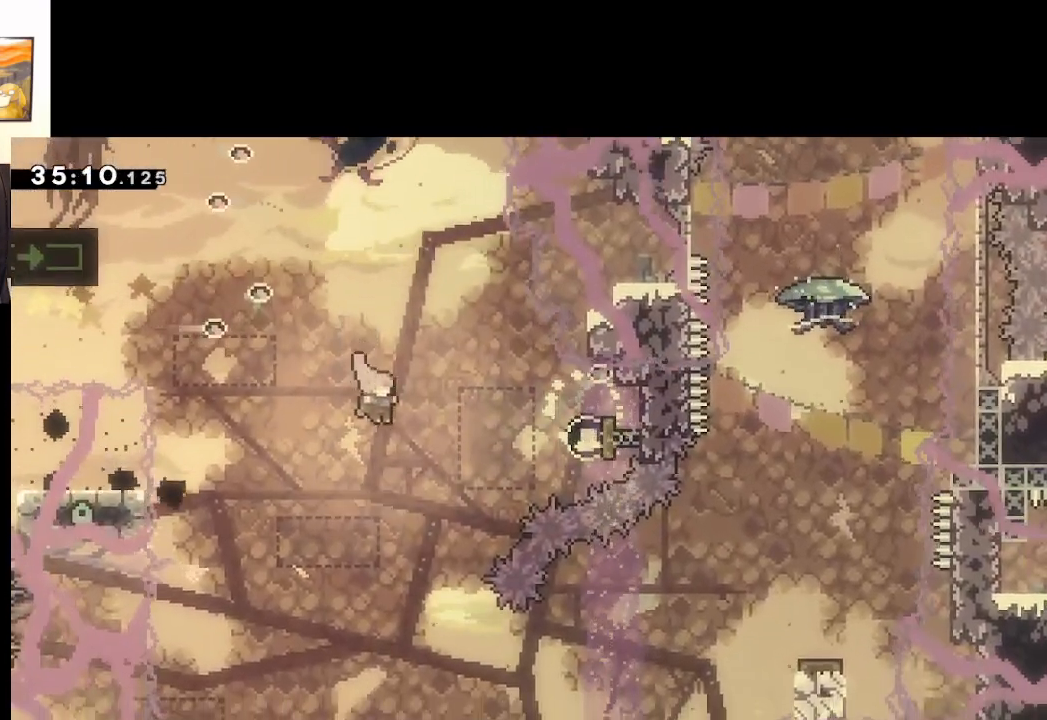
{"buttons": ["A", "X"], "left_stick": "right", "right_stick": "center", "events": [[83, "left_stick", "center"], [250, "left_stick", "right"], [500, "X", "down"]]}
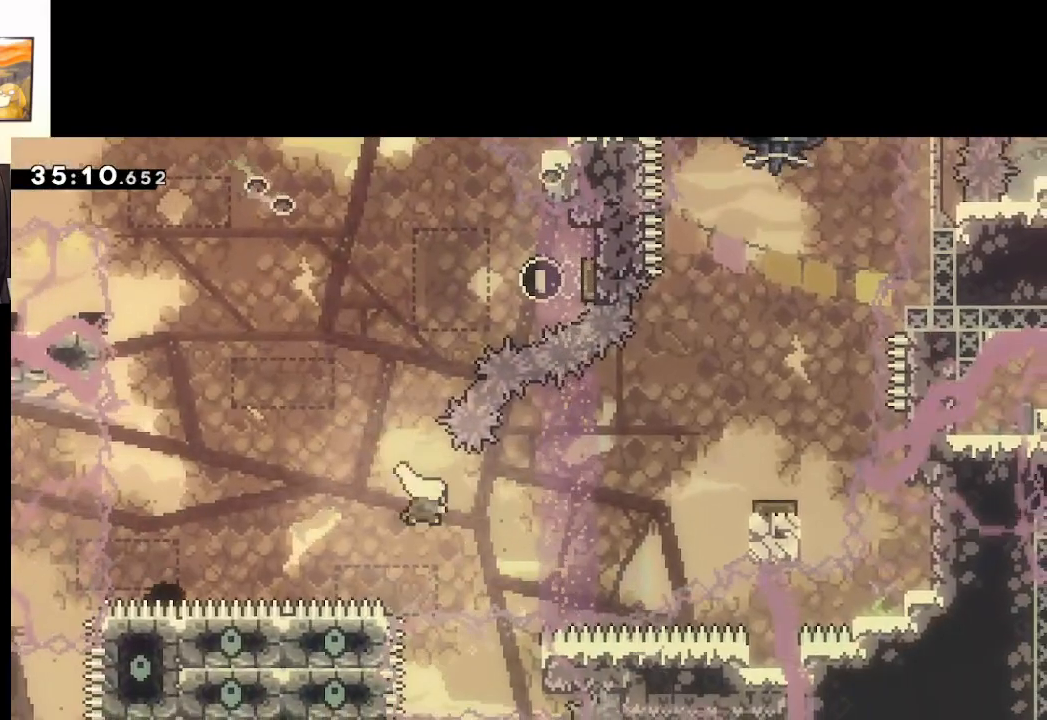
{"buttons": ["A"], "left_stick": "right", "right_stick": "center", "events": [[133, "X", "up"], [233, "left_stick", "up-right"], [267, "X", "down"], [417, "X", "up"], [450, "left_stick", "right"]]}
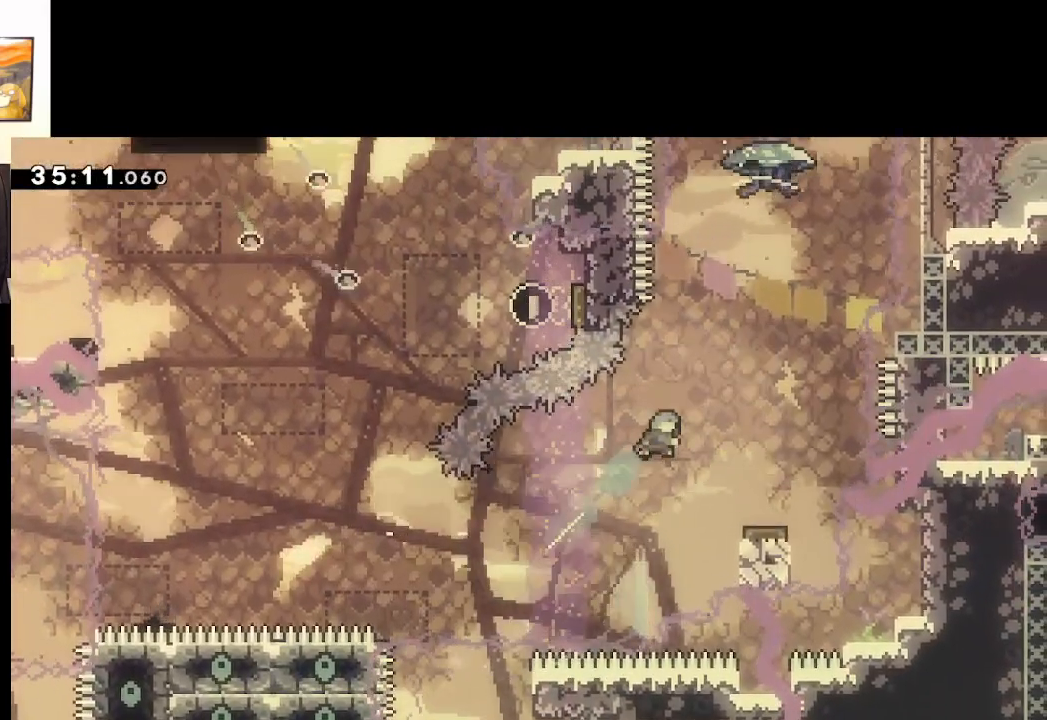
{"buttons": ["A"], "left_stick": "up", "right_stick": "center", "events": [[283, "left_stick", "down"], [483, "left_stick", "up"]]}
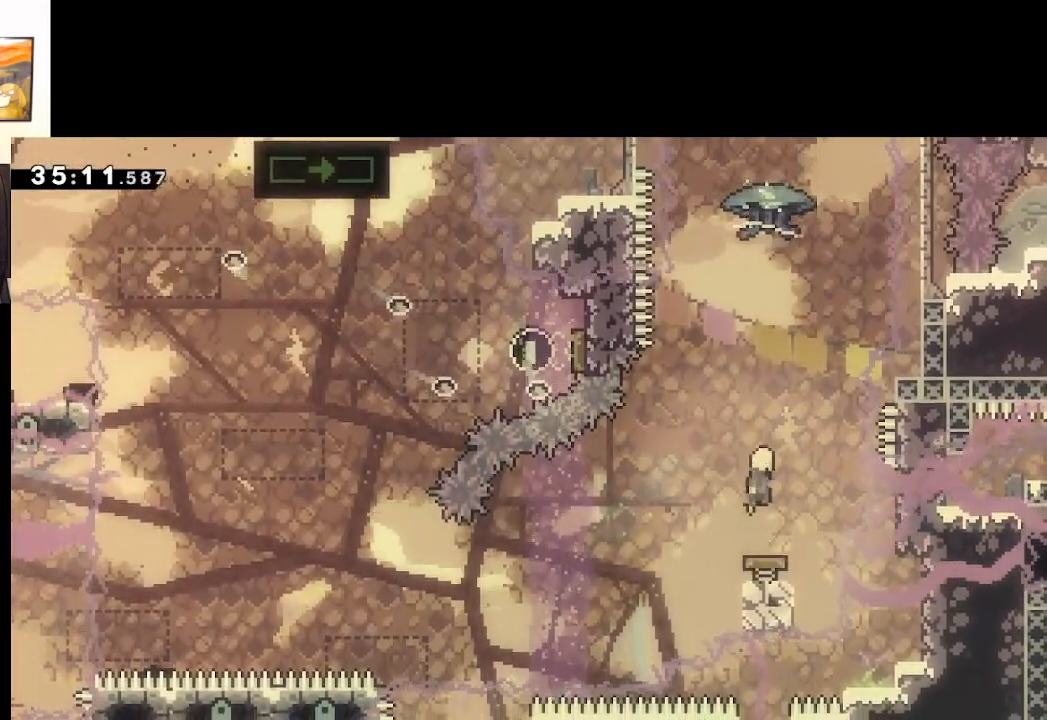
{"buttons": ["A", "L2"], "left_stick": "up", "right_stick": "center", "events": [[200, "X", "down"], [383, "X", "up"], [433, "L2", "down"]]}
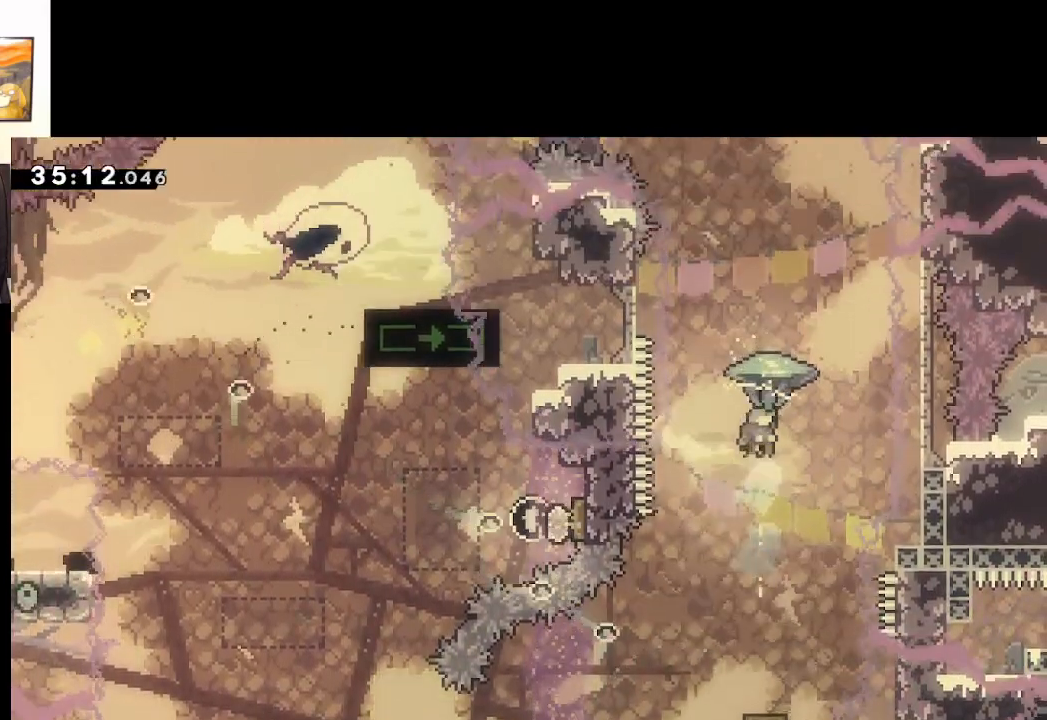
{"buttons": ["A", "L2"], "left_stick": "down-left", "right_stick": "center", "events": [[250, "left_stick", "center"], [400, "left_stick", "down-left"]]}
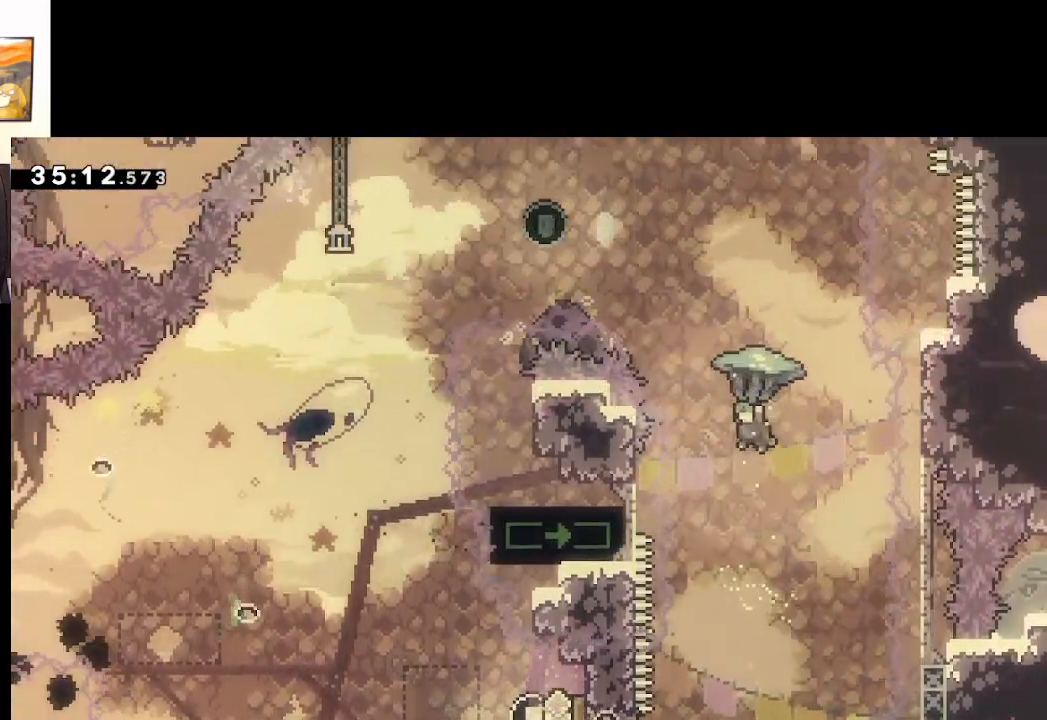
{"buttons": ["A", "L2"], "left_stick": "down", "right_stick": "center", "events": [[183, "left_stick", "down"]]}
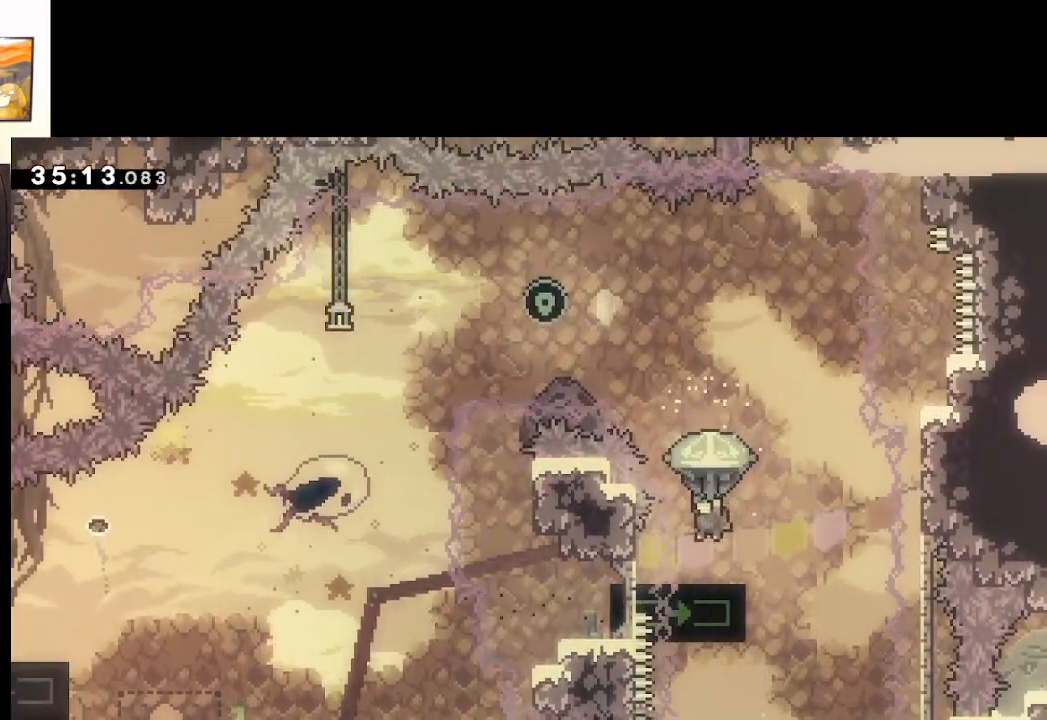
{"buttons": ["A"], "left_stick": "up-left", "right_stick": "center", "events": [[250, "left_stick", "up-left"], [367, "L2", "up"]]}
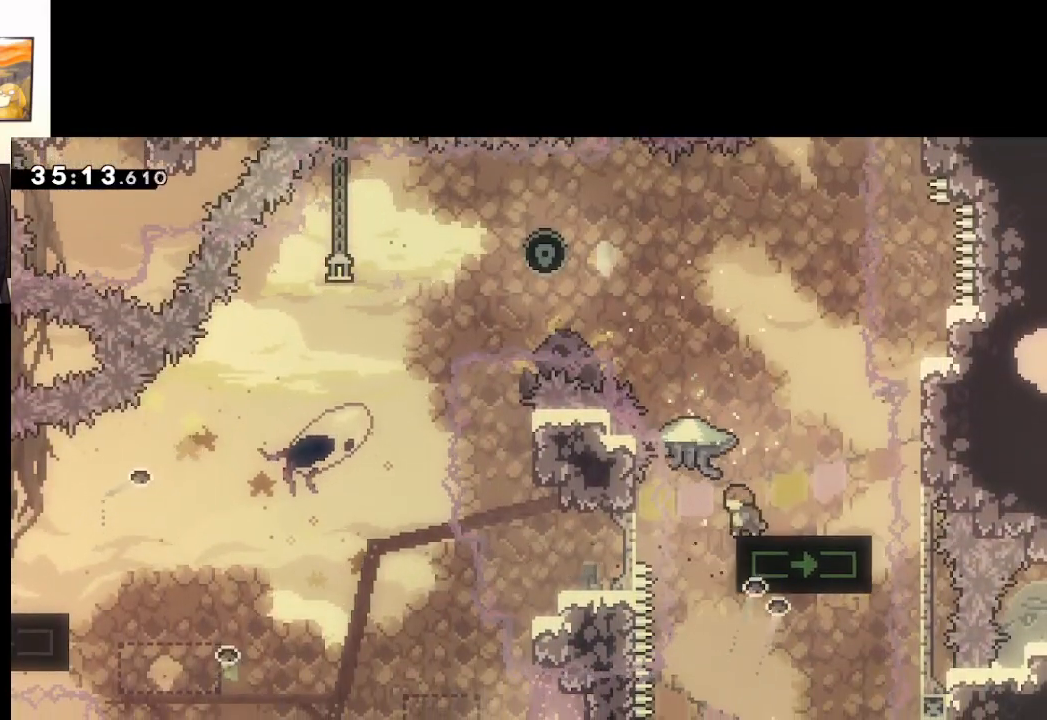
{"buttons": ["A", "L2"], "left_stick": "up", "right_stick": "center", "events": [[33, "X", "down"], [117, "left_stick", "up"], [233, "L2", "down"], [500, "X", "up"]]}
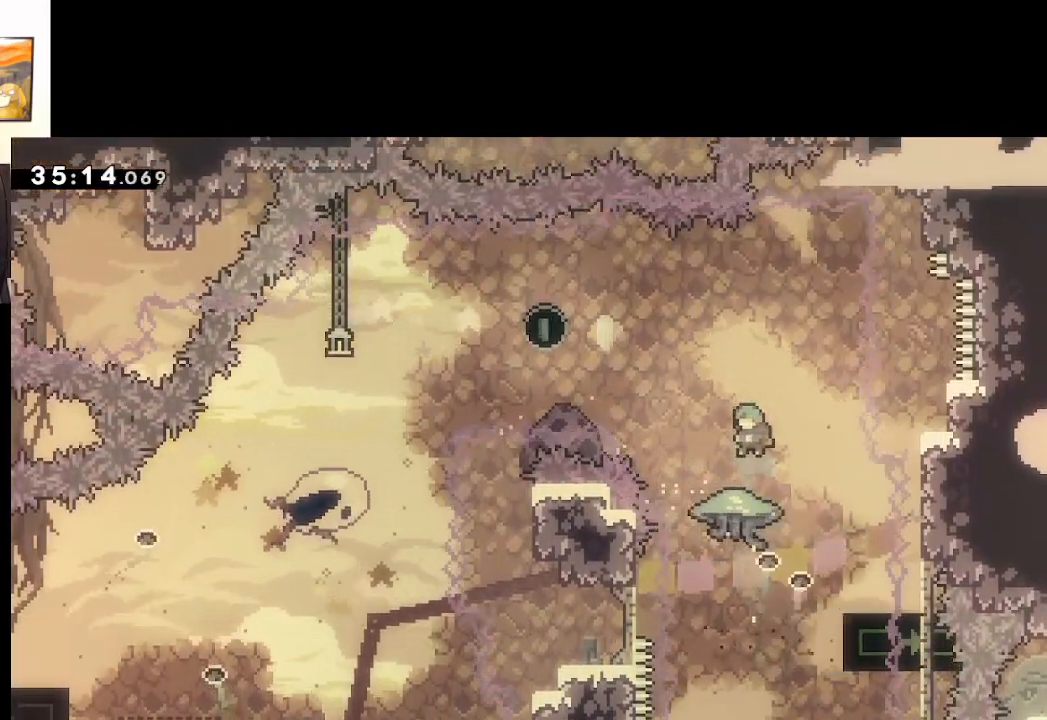
{"buttons": ["START"], "left_stick": "center", "right_stick": "center", "events": [[67, "left_stick", "up-right"], [117, "A", "up"], [300, "left_stick", "up-left"], [417, "L2", "up"], [433, "START", "down"], [433, "left_stick", "center"]]}
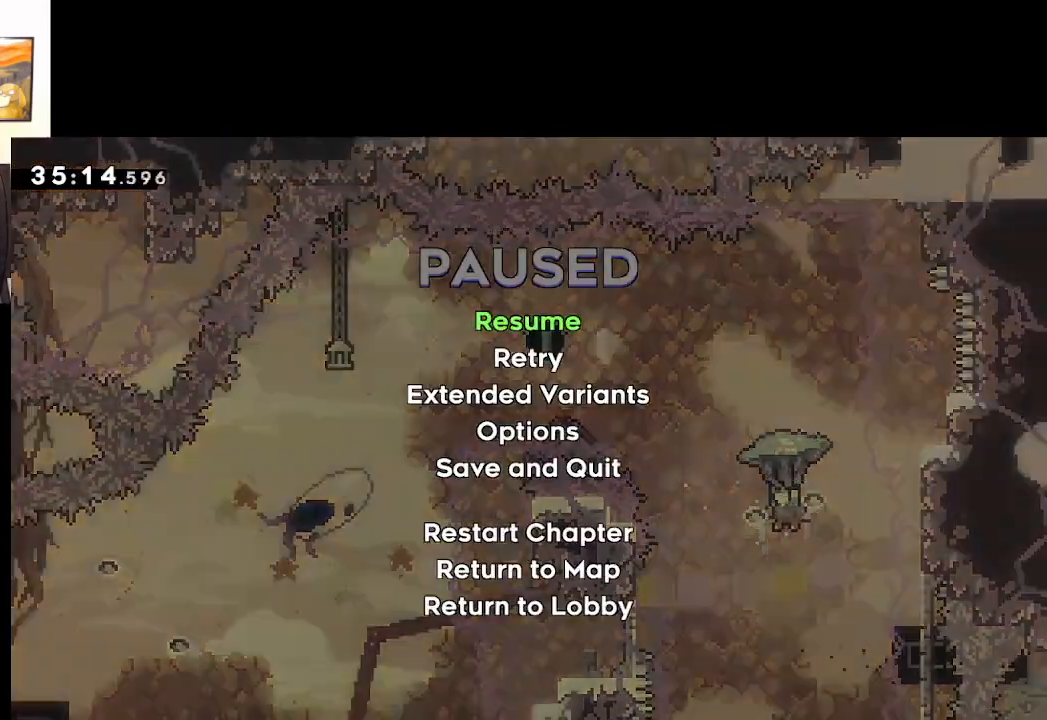
{"buttons": ["A"], "left_stick": "center", "right_stick": "center", "events": [[50, "START", "up"], [50, "left_stick", "down"], [150, "A", "down"], [200, "left_stick", "center"], [250, "A", "up"], [317, "A", "down"], [417, "A", "up"], [467, "A", "down"]]}
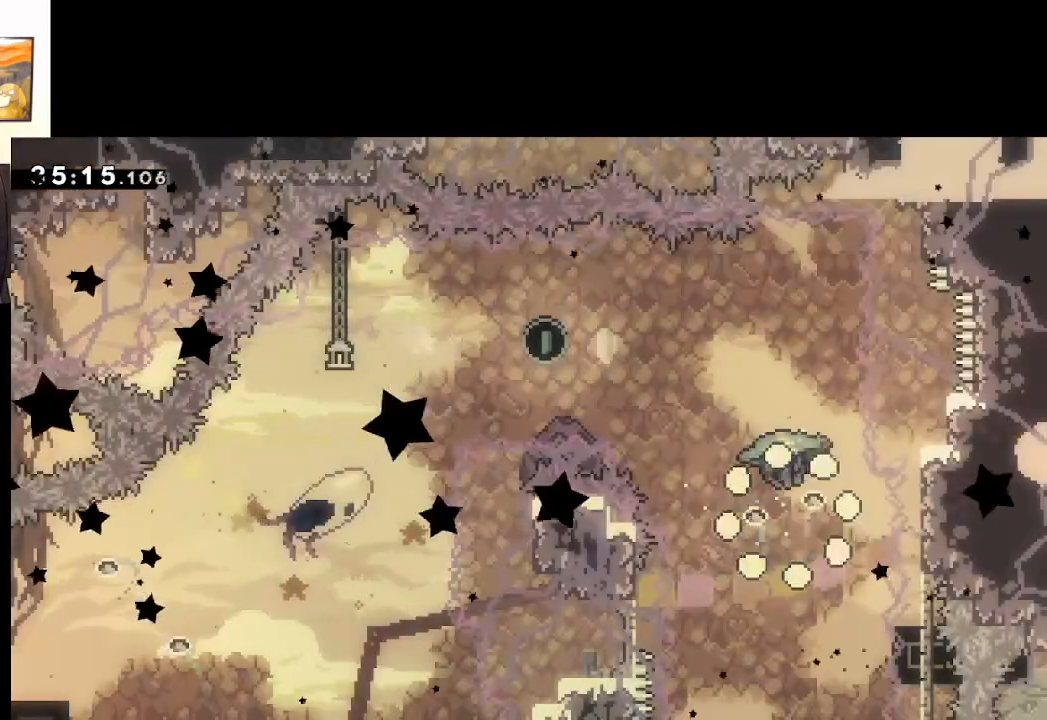
{"buttons": [], "left_stick": "center", "right_stick": "center", "events": [[83, "A", "up"]]}
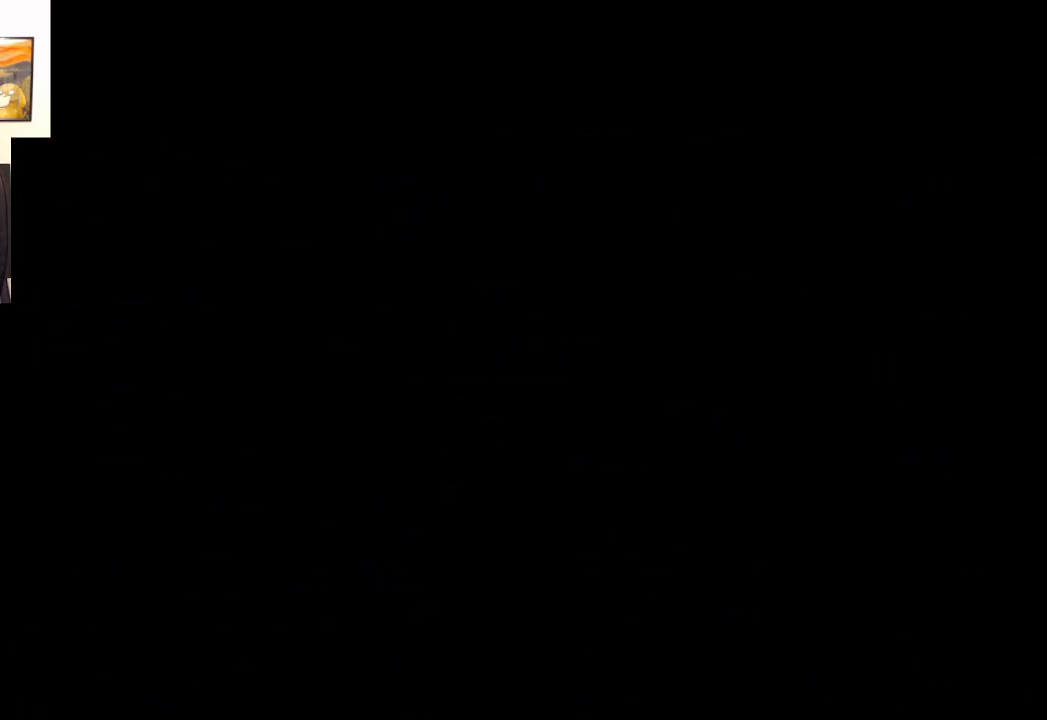
{"buttons": [], "left_stick": "center", "right_stick": "center", "events": []}
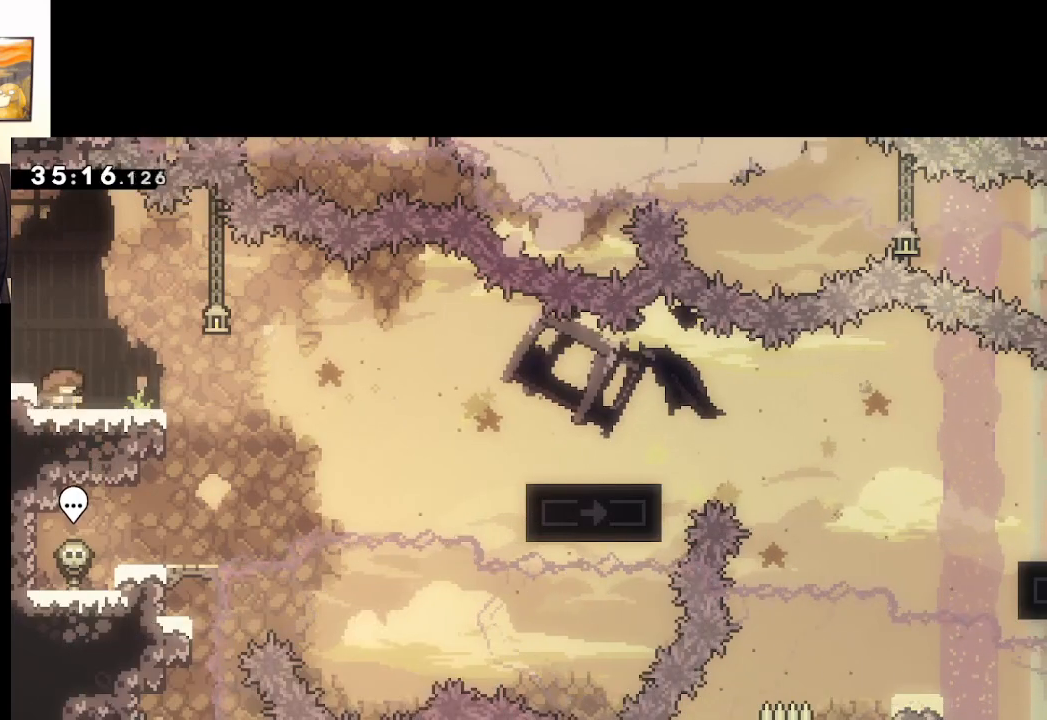
{"buttons": ["A", "X", "L3"], "left_stick": "down-right", "right_stick": "center", "events": [[217, "left_stick", "down-right"], [250, "X", "down"], [350, "L3", "down"], [450, "A", "down"]]}
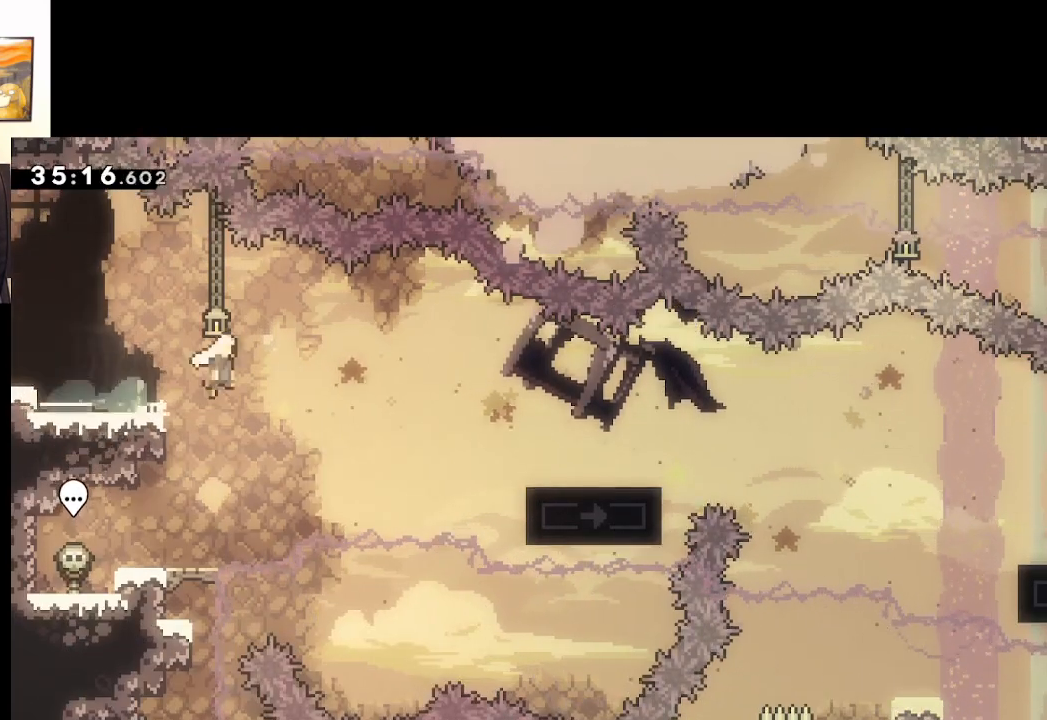
{"buttons": ["A", "X"], "left_stick": "down-right", "right_stick": "center", "events": [[100, "A", "up"], [133, "X", "up"], [183, "L3", "up"], [283, "X", "down"], [500, "A", "down"]]}
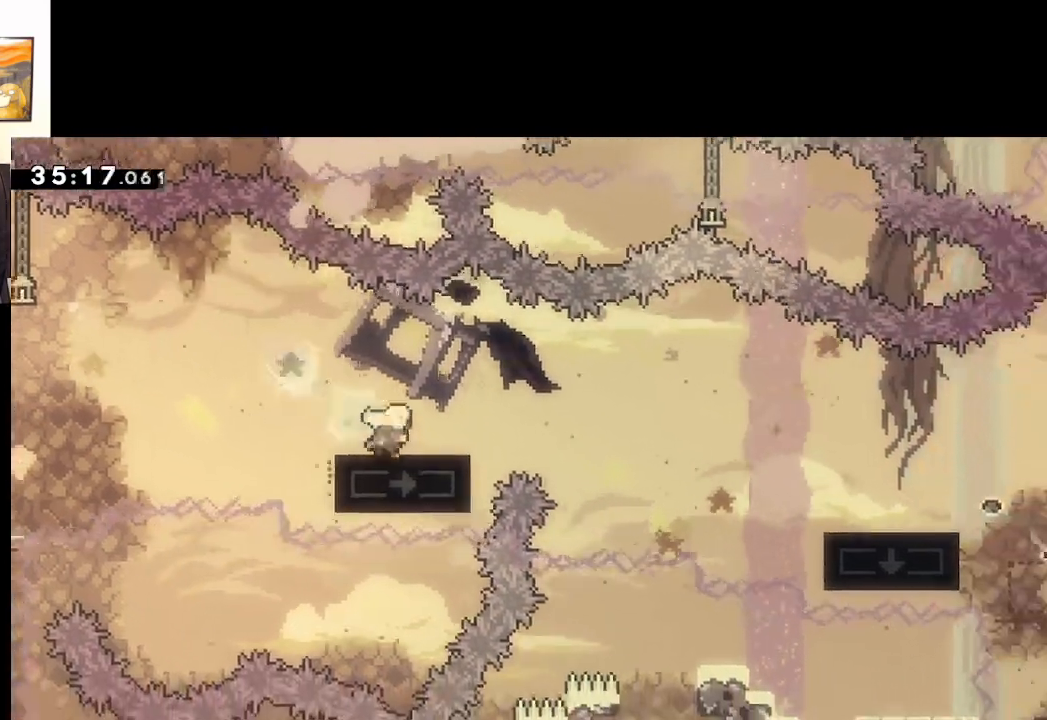
{"buttons": ["X"], "left_stick": "down-right", "right_stick": "center", "events": [[150, "A", "up"], [200, "X", "up"], [400, "X", "down"]]}
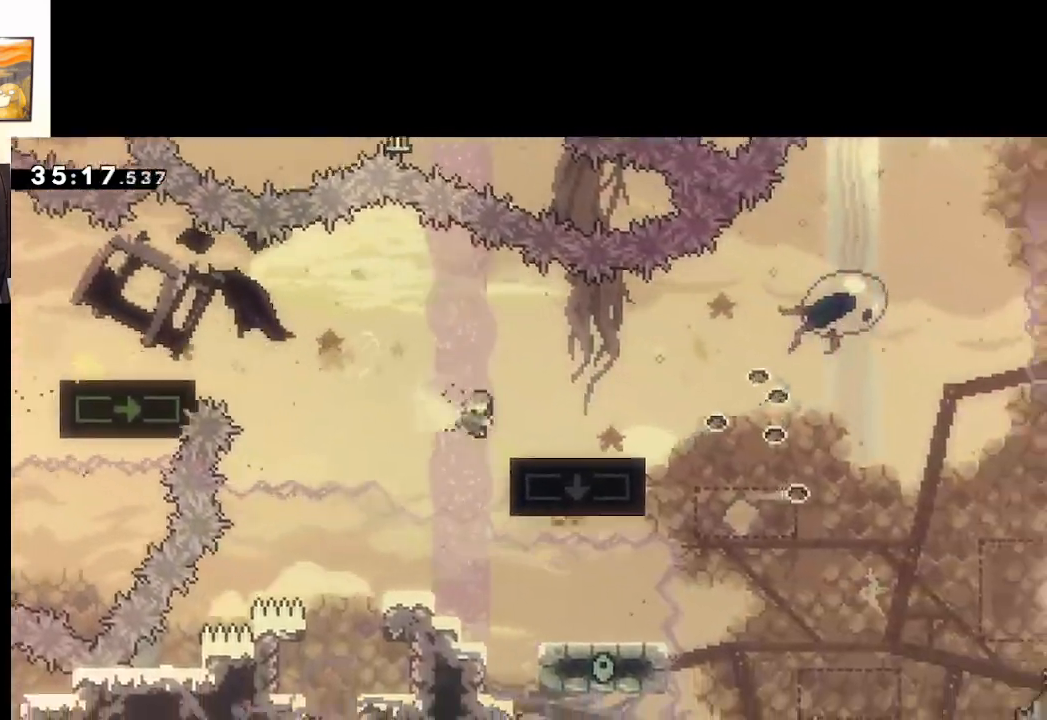
{"buttons": ["A"], "left_stick": "down-right", "right_stick": "center", "events": [[117, "A", "down"], [300, "X", "up"]]}
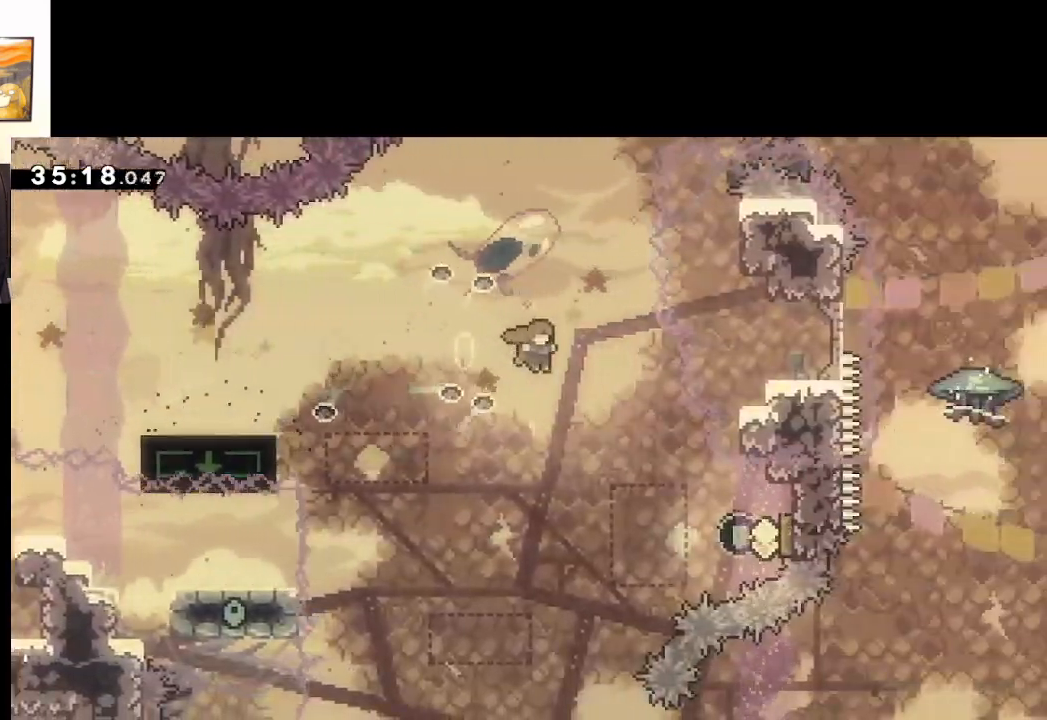
{"buttons": ["A", "X"], "left_stick": "right", "right_stick": "center", "events": [[33, "left_stick", "left"], [317, "left_stick", "right"], [350, "X", "down"]]}
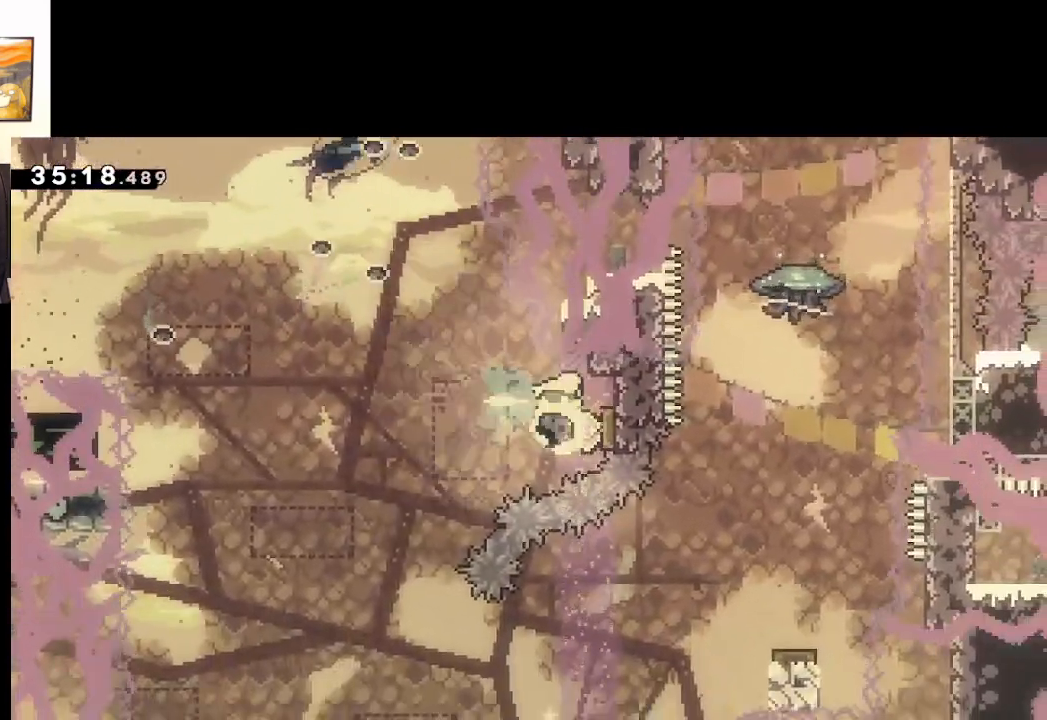
{"buttons": ["A"], "left_stick": "down", "right_stick": "center", "events": [[17, "left_stick", "left"], [33, "X", "up"], [183, "left_stick", "down-right"], [383, "left_stick", "down"]]}
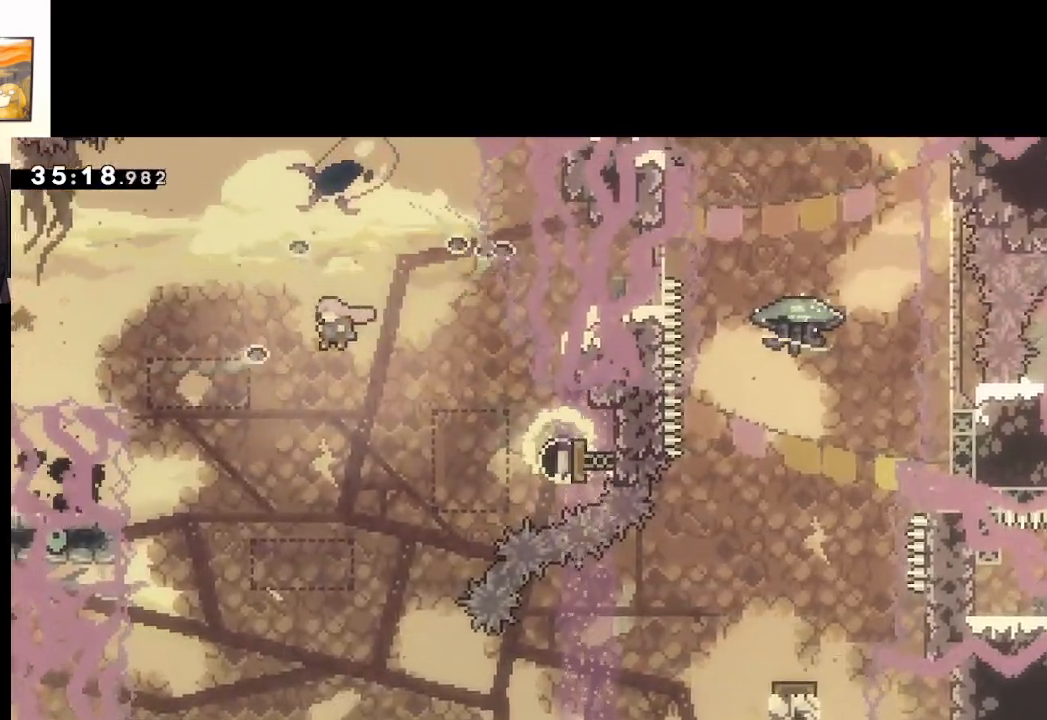
{"buttons": ["A"], "left_stick": "right", "right_stick": "center", "events": [[83, "left_stick", "down-right"], [333, "left_stick", "center"], [433, "left_stick", "right"]]}
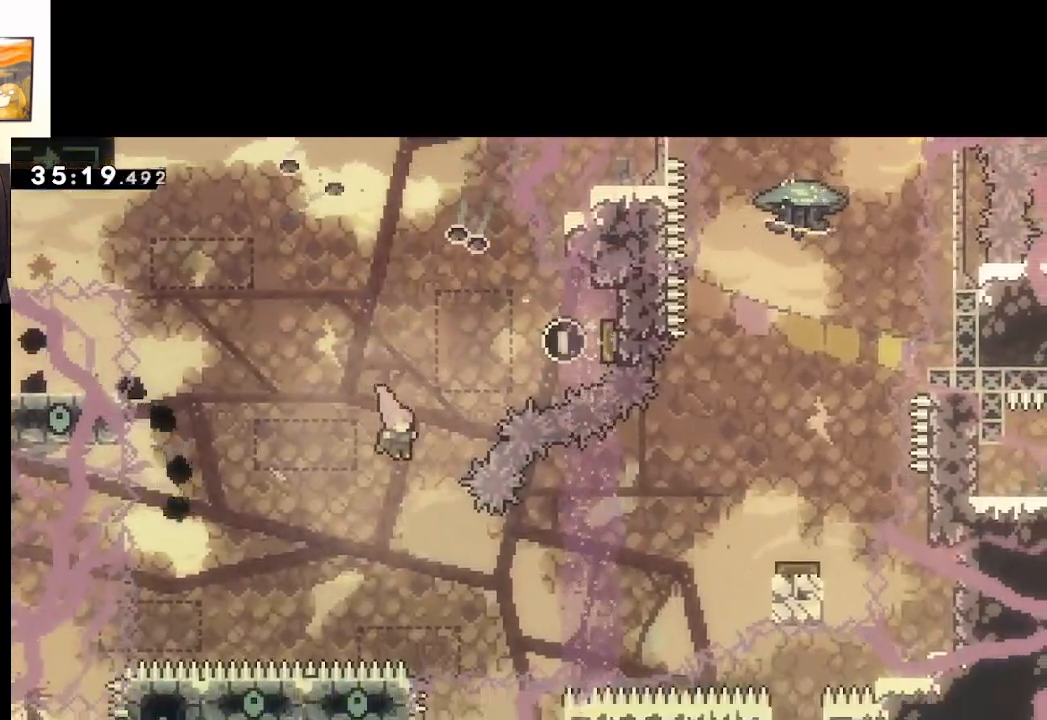
{"buttons": ["A", "X"], "left_stick": "right", "right_stick": "center", "events": [[200, "X", "down"], [350, "X", "up"], [467, "X", "down"]]}
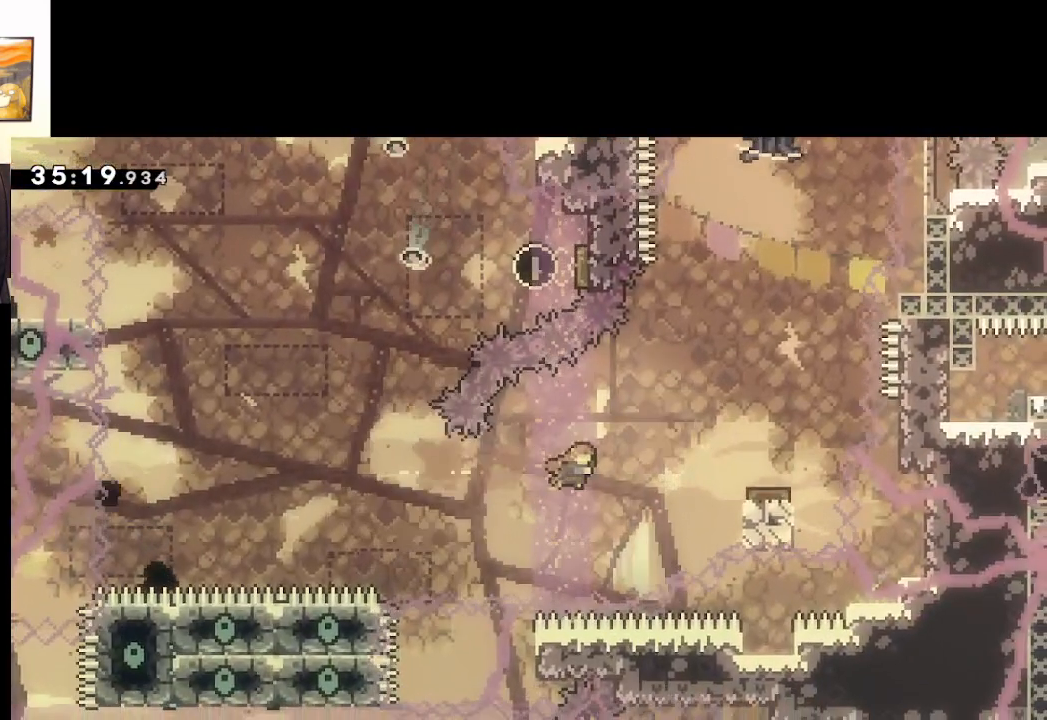
{"buttons": ["A", "L2"], "left_stick": "up", "right_stick": "center", "events": [[150, "L2", "down"], [167, "left_stick", "up-right"], [267, "X", "up"], [500, "left_stick", "up"]]}
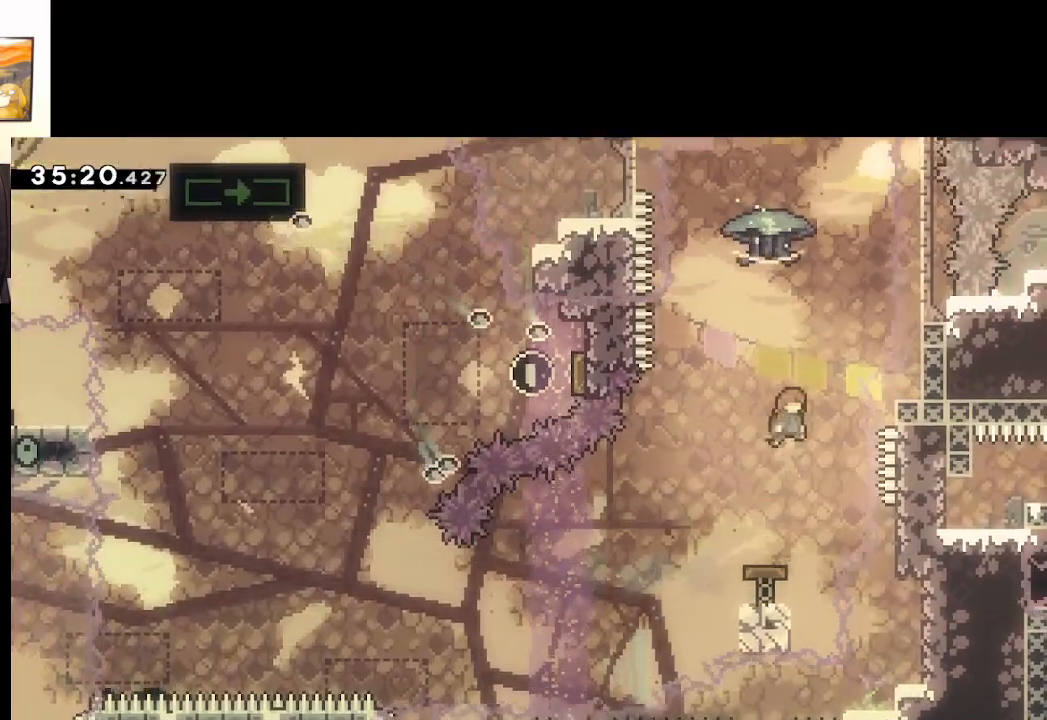
{"buttons": ["A", "X", "L2"], "left_stick": "up", "right_stick": "center", "events": [[17, "L2", "up"], [100, "left_stick", "up-left"], [250, "left_stick", "up"], [283, "X", "down"], [500, "L2", "down"]]}